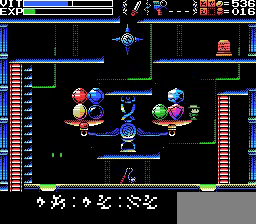
Gameplay with a controller; each line is a JSON object with the inputs held at the frame after it. "events" lists button and stick changes between this image and that frame as [ms after this image, input, new state], when the widget could be followed in between. Not read: A DPAD_RIGHT L3 R3.
{"buttons": ["DPAD_LEFT"], "events": [[500, "DPAD_LEFT", "down"]]}
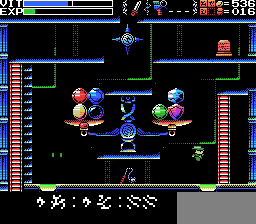
{"buttons": ["DPAD_LEFT"], "events": []}
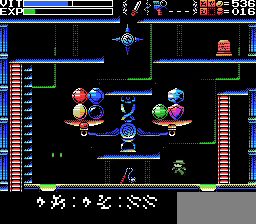
{"buttons": ["DPAD_LEFT"], "events": []}
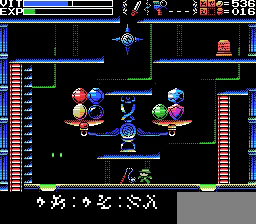
{"buttons": [], "events": [[400, "DPAD_LEFT", "up"]]}
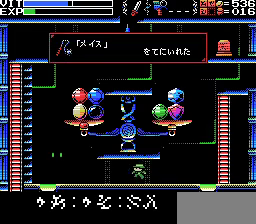
{"buttons": [], "events": [[267, "X", "down"], [367, "X", "up"]]}
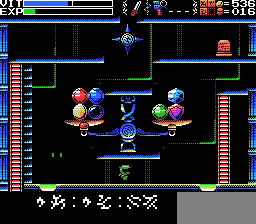
{"buttons": [], "events": [[67, "L1", "down"], [200, "L1", "up"]]}
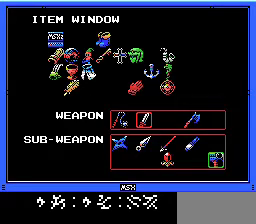
{"buttons": [], "events": []}
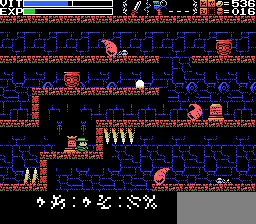
{"buttons": [], "events": []}
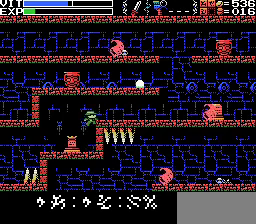
{"buttons": [], "events": []}
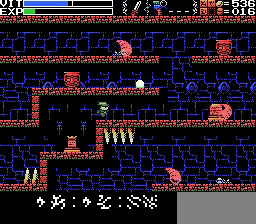
{"buttons": [], "events": []}
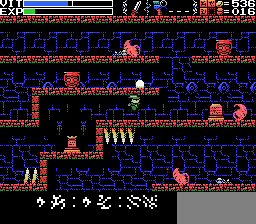
{"buttons": [], "events": []}
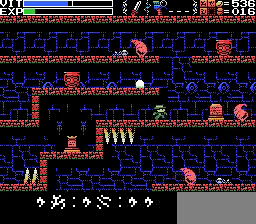
{"buttons": [], "events": [[267, "X", "down"], [433, "X", "up"]]}
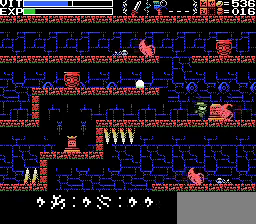
{"buttons": [], "events": [[233, "X", "down"], [367, "X", "up"]]}
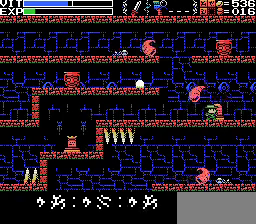
{"buttons": [], "events": [[33, "DPAD_LEFT", "down"], [133, "DPAD_LEFT", "up"], [133, "X", "down"], [300, "X", "up"]]}
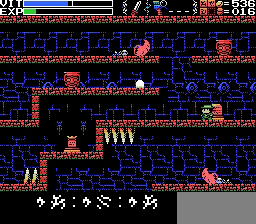
{"buttons": ["DPAD_LEFT"], "events": [[33, "DPAD_LEFT", "down"]]}
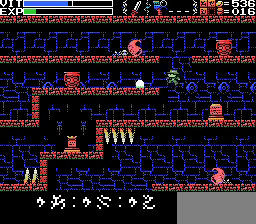
{"buttons": [], "events": [[100, "L1", "down"], [133, "DPAD_LEFT", "up"], [233, "L1", "up"], [333, "DPAD_DOWN", "down"], [400, "DPAD_DOWN", "up"]]}
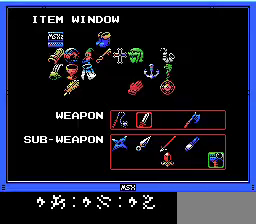
{"buttons": [], "events": []}
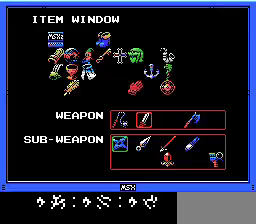
{"buttons": ["DPAD_LEFT"], "events": [[67, "L1", "down"], [200, "L1", "up"], [233, "DPAD_LEFT", "down"], [333, "Y", "down"], [400, "Y", "up"]]}
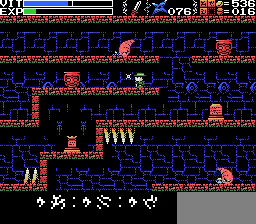
{"buttons": ["DPAD_LEFT"], "events": []}
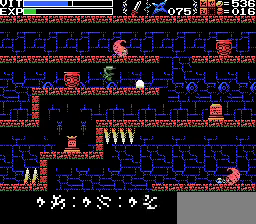
{"buttons": ["DPAD_LEFT"], "events": [[300, "X", "down"], [400, "X", "up"]]}
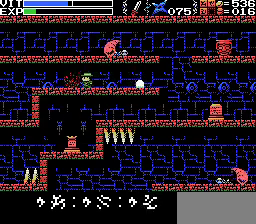
{"buttons": [], "events": [[267, "DPAD_LEFT", "up"]]}
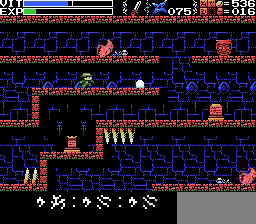
{"buttons": [], "events": []}
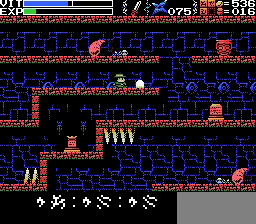
{"buttons": [], "events": []}
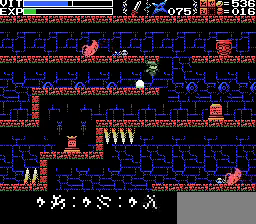
{"buttons": [], "events": []}
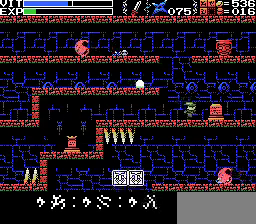
{"buttons": [], "events": []}
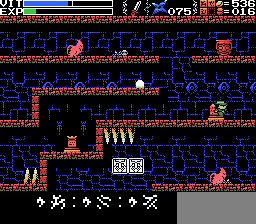
{"buttons": [], "events": []}
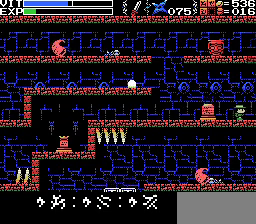
{"buttons": [], "events": []}
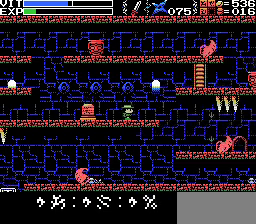
{"buttons": [], "events": []}